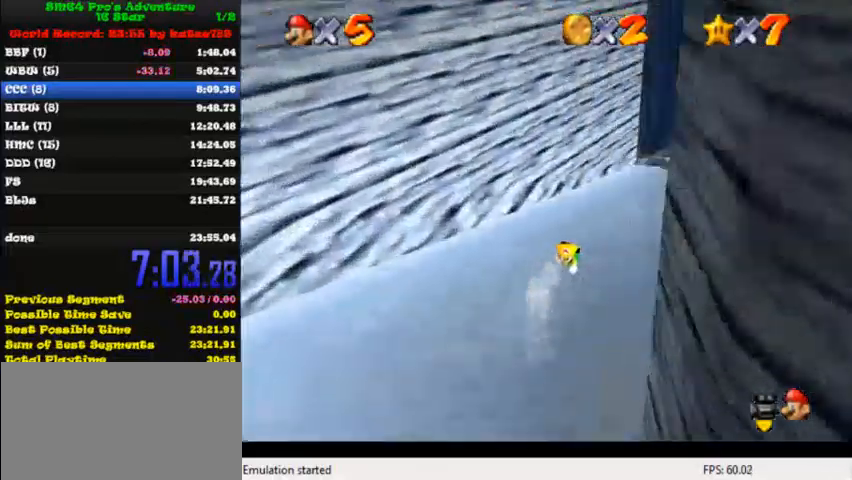
Gameplay with keyboard; each line is a JSON object with the keys held at the frame after it. "events" lists presses ("down") and releases ("up") of "c", "ctrl", "down", "i", "j", "k", "l", "left", "return", "right", "shift", "up", "x" and "y" between this image and that frame as [ms after this image, input, new state], when the widget could be followed in between. No other keys are recorded. Mouse input is not recorded.
{"keys": ["up"], "events": [[80, "up", "down"], [320, "right", "up"]]}
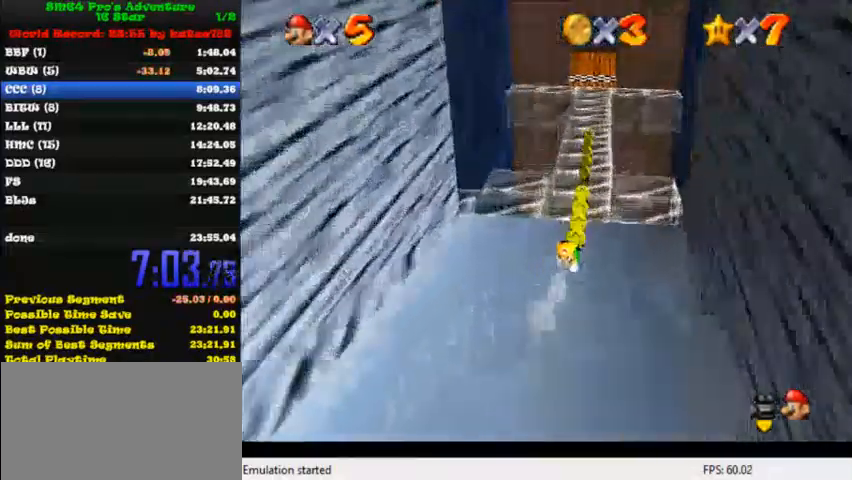
{"keys": ["up"], "events": []}
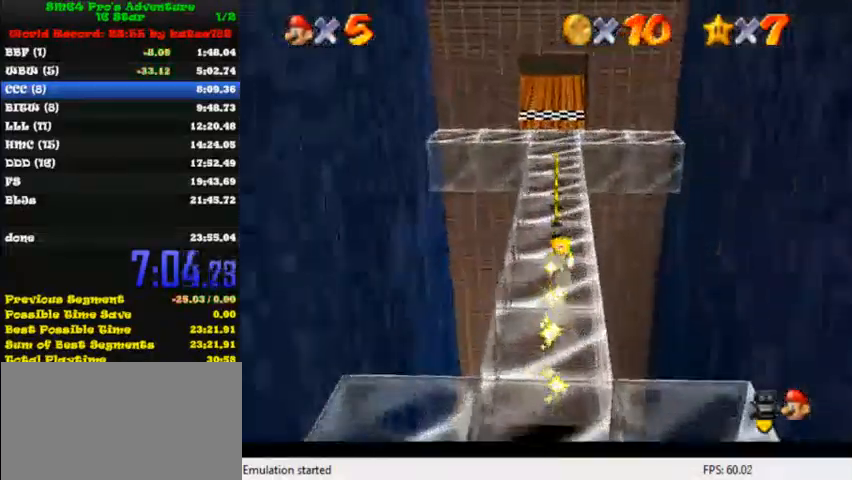
{"keys": ["left", "up"], "events": [[240, "left", "down"]]}
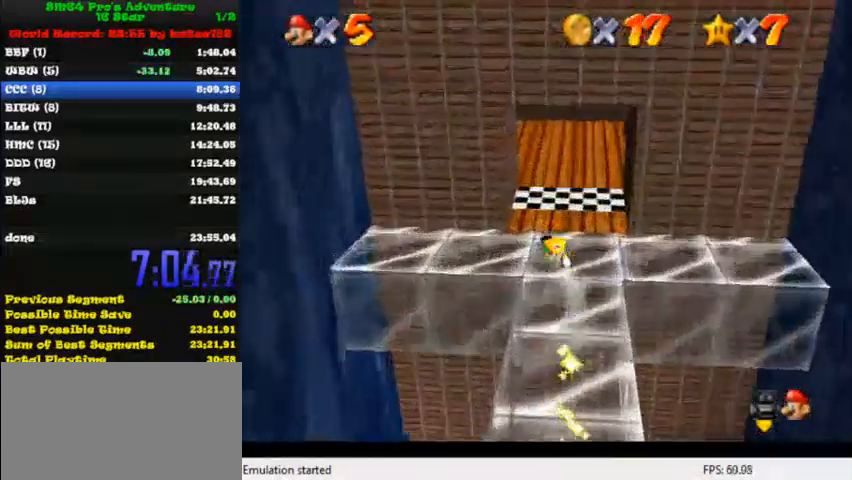
{"keys": ["left", "shift", "up"], "events": [[280, "shift", "down"], [360, "shift", "up"], [400, "shift", "down"]]}
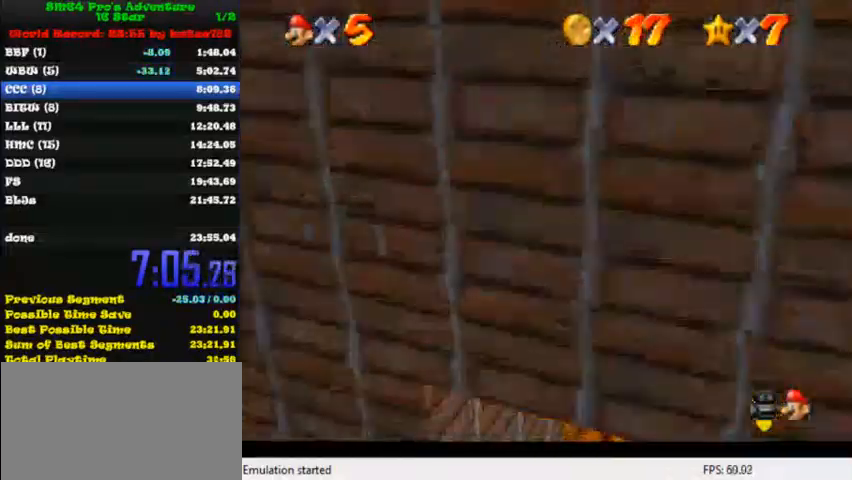
{"keys": ["right"], "events": [[40, "left", "up"], [40, "right", "down"], [40, "shift", "up"], [40, "up", "up"]]}
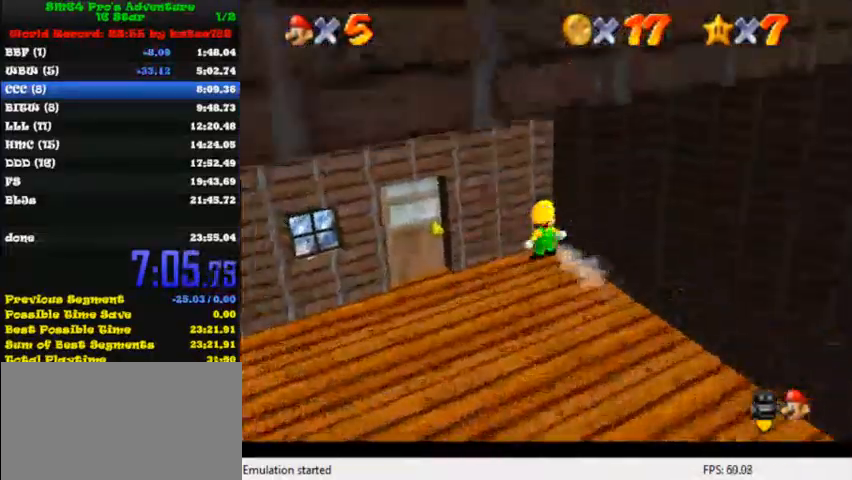
{"keys": [], "events": [[520, "right", "up"]]}
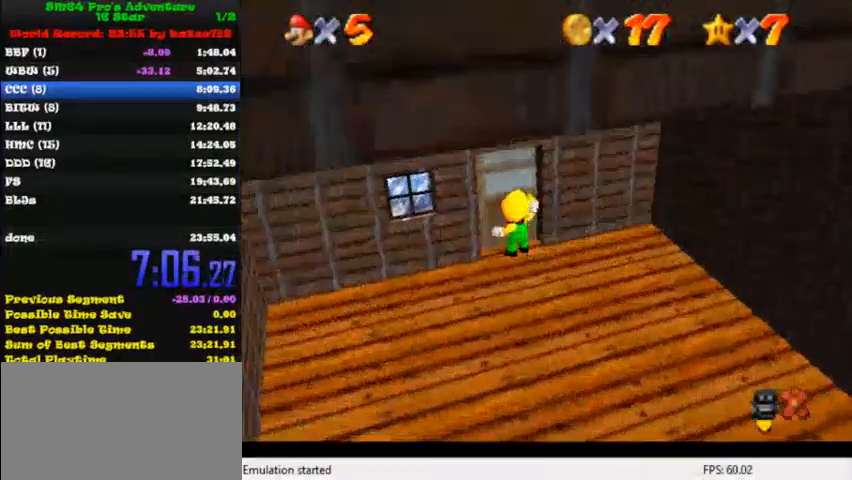
{"keys": [], "events": []}
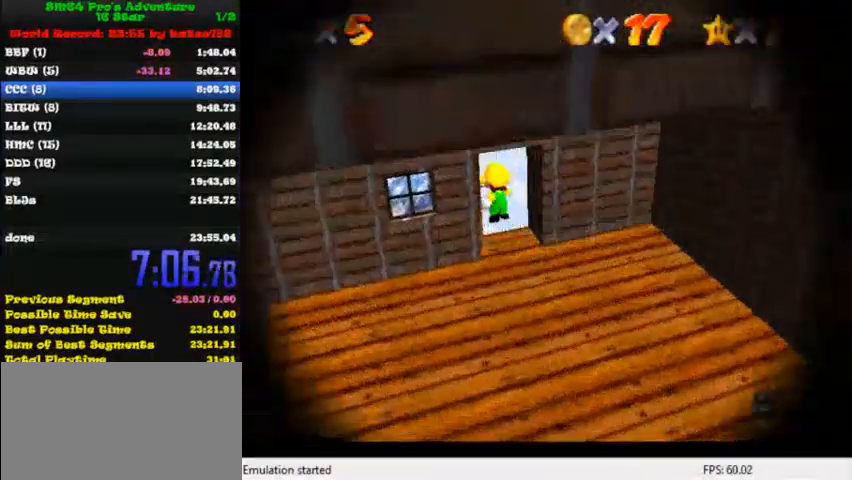
{"keys": [], "events": []}
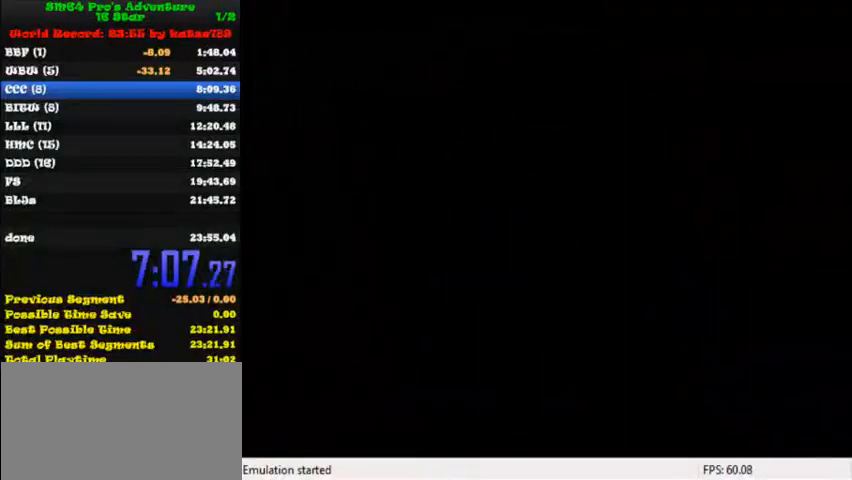
{"keys": [], "events": []}
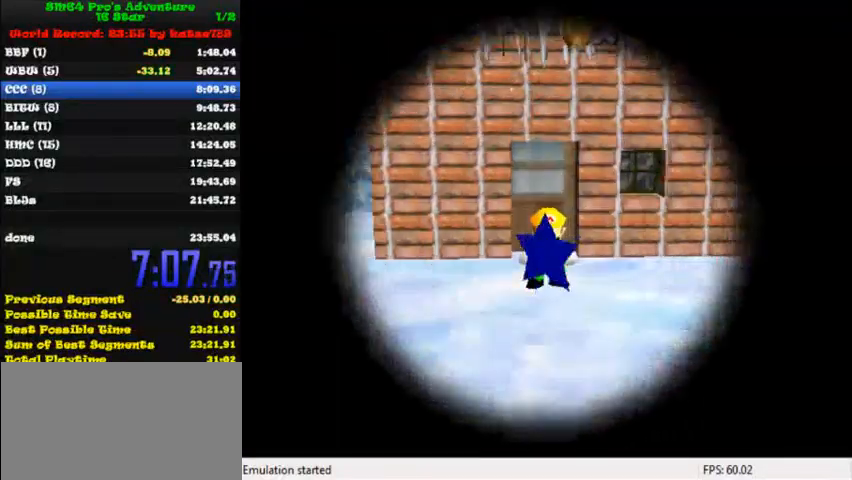
{"keys": [], "events": []}
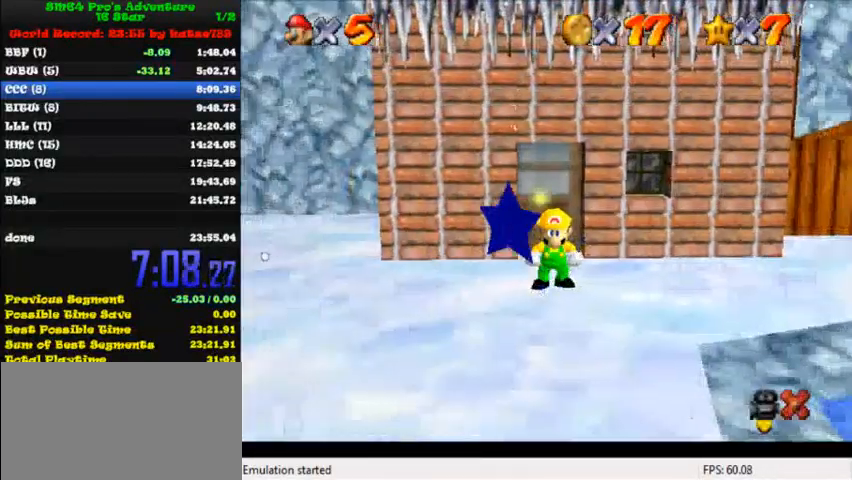
{"keys": [], "events": []}
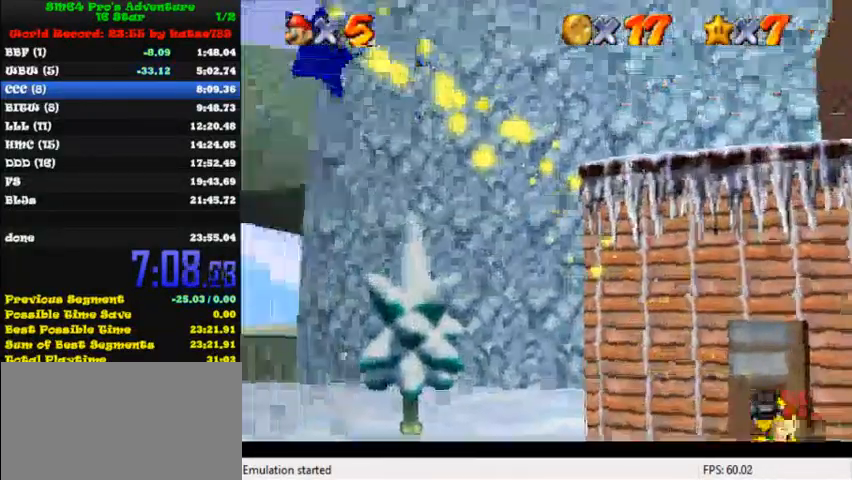
{"keys": [], "events": []}
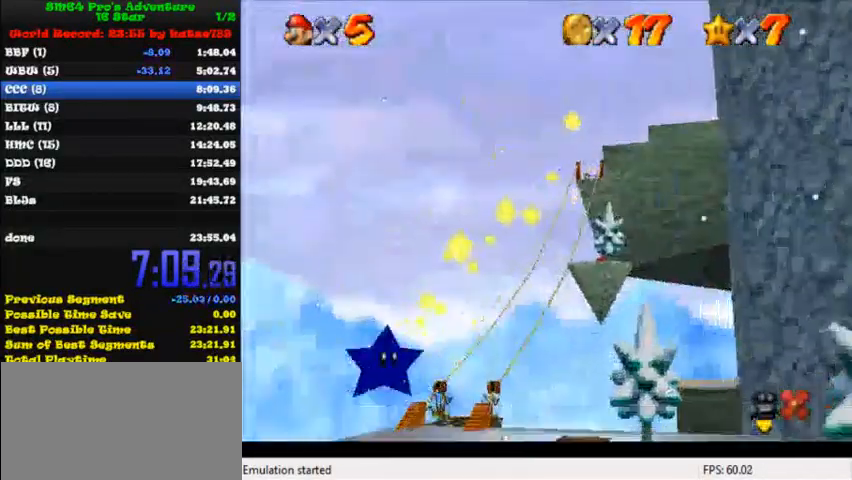
{"keys": [], "events": []}
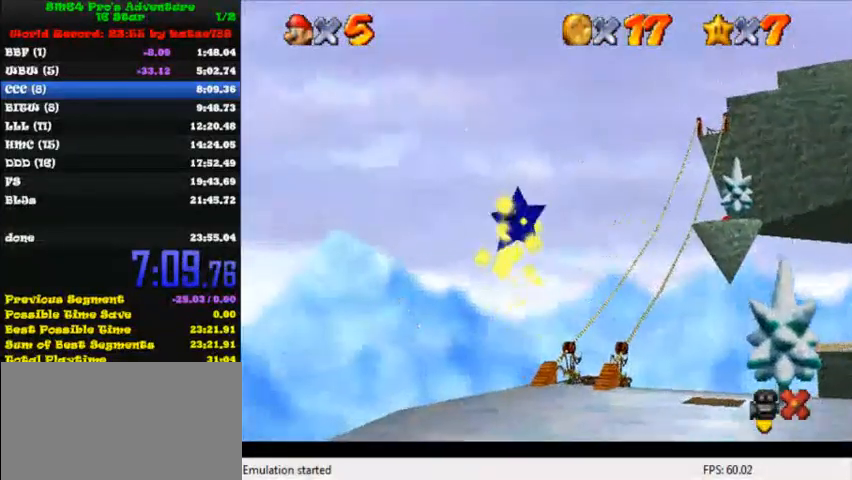
{"keys": ["left"], "events": [[480, "left", "down"]]}
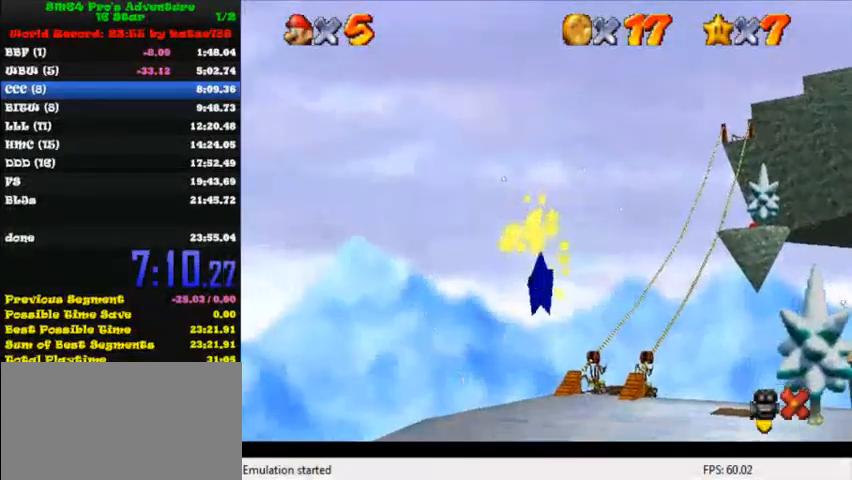
{"keys": ["left"], "events": []}
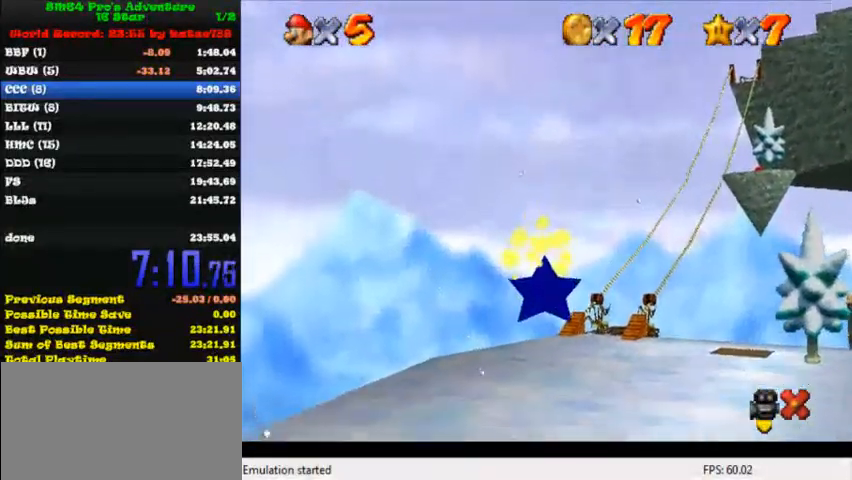
{"keys": ["left"], "events": []}
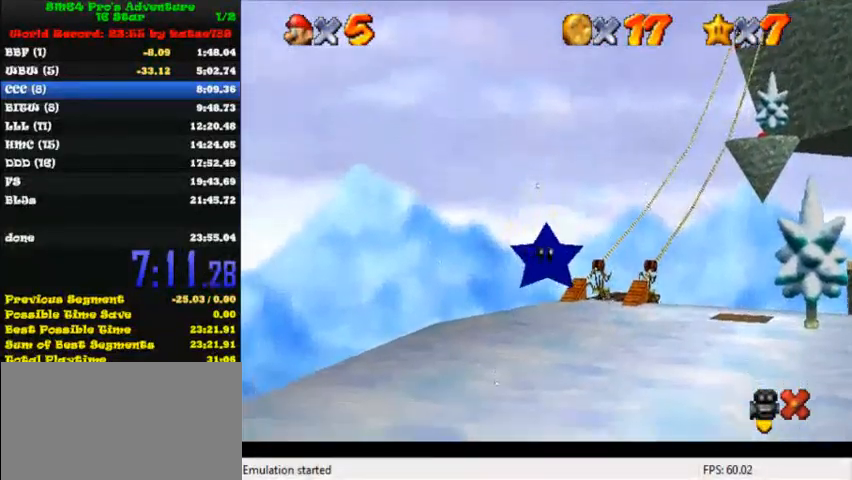
{"keys": ["left"], "events": [[160, "k", "down"], [160, "l", "down"], [240, "k", "up"], [240, "l", "up"], [360, "k", "down"], [360, "l", "down"], [400, "k", "up"], [400, "l", "up"]]}
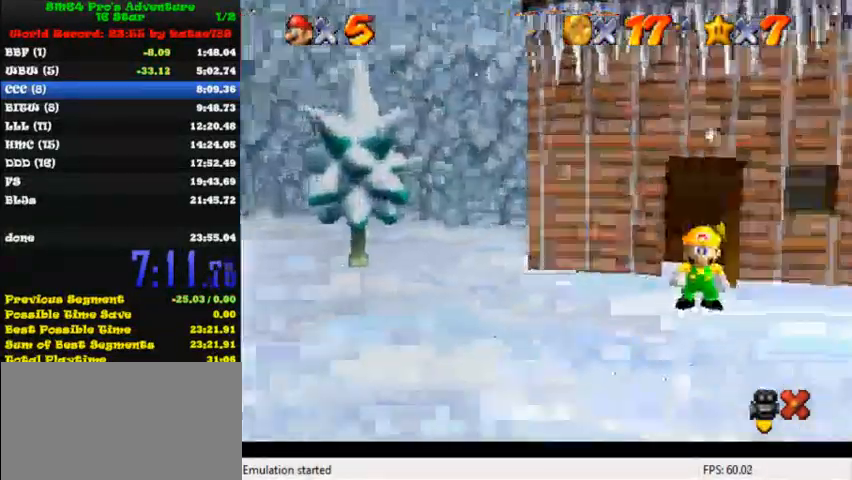
{"keys": ["left"], "events": [[40, "l", "down"], [80, "k", "down"], [120, "k", "up"], [120, "l", "up"], [160, "l", "down"], [200, "k", "down"], [280, "k", "up"], [280, "l", "up"], [360, "k", "down"], [360, "l", "down"], [440, "k", "up"], [440, "l", "up"]]}
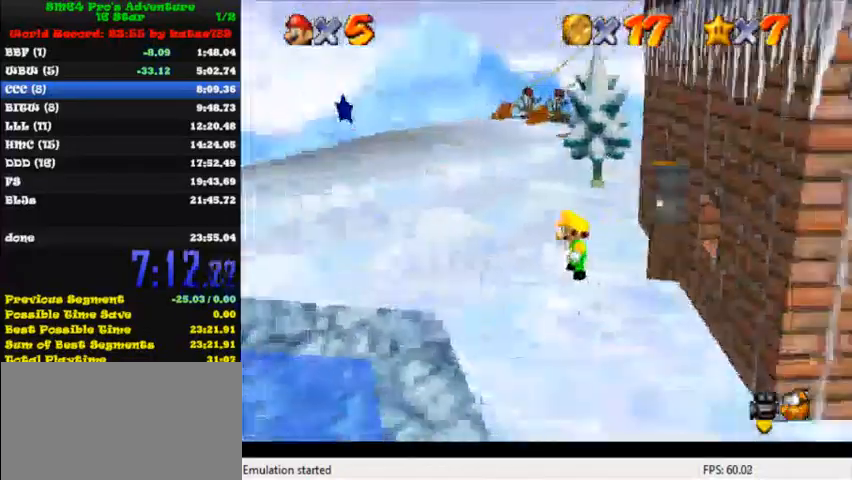
{"keys": ["left", "up"], "events": [[80, "up", "down"]]}
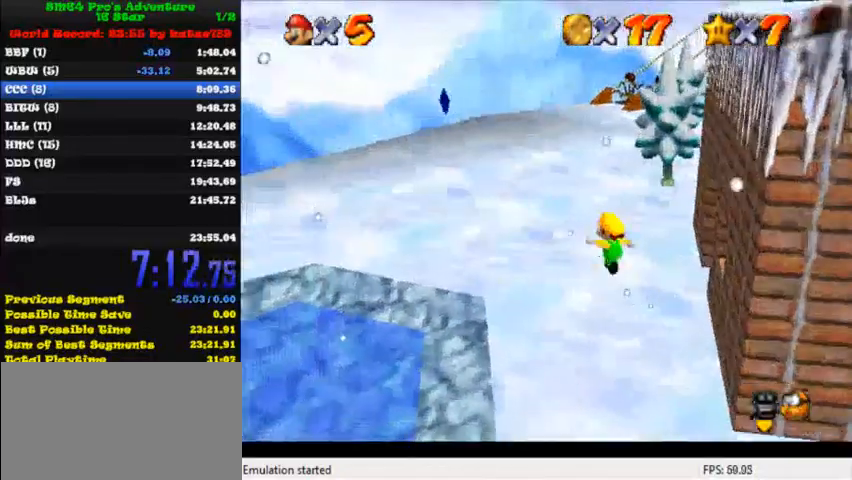
{"keys": ["left", "shift", "up", "y"], "events": [[360, "y", "down"], [440, "shift", "down"]]}
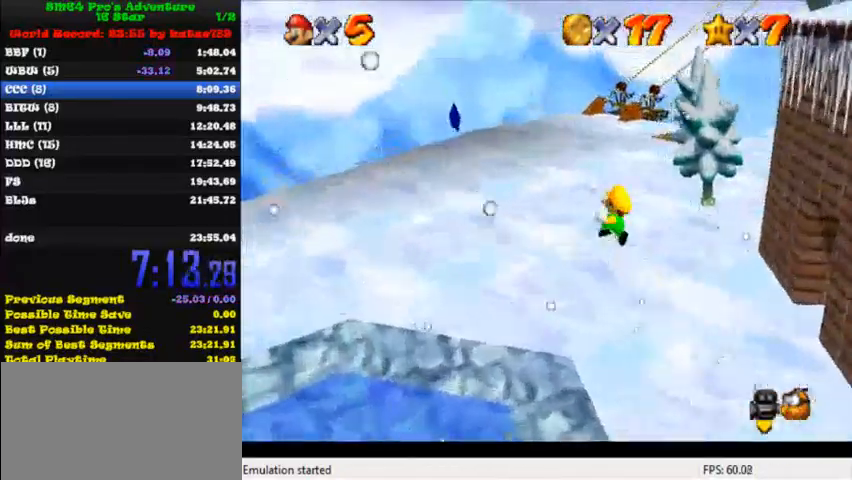
{"keys": ["left", "shift", "up", "y"], "events": []}
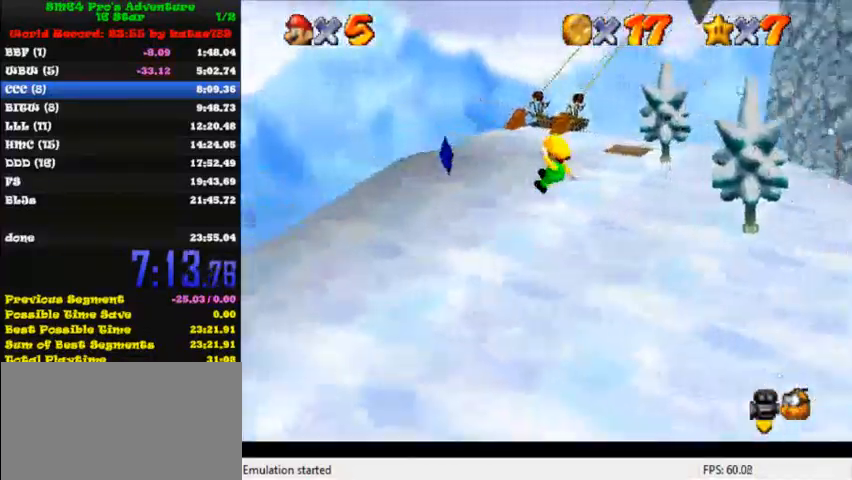
{"keys": ["up"], "events": [[200, "shift", "up"], [240, "y", "up"], [320, "left", "up"]]}
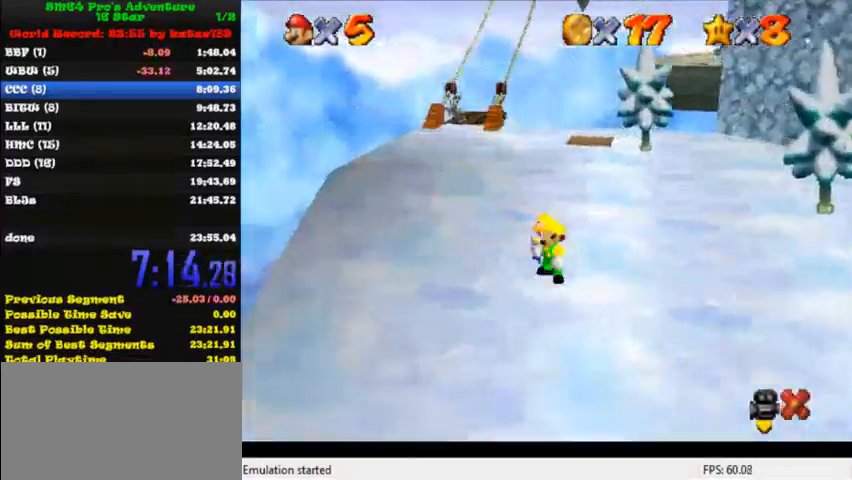
{"keys": [], "events": [[40, "up", "up"]]}